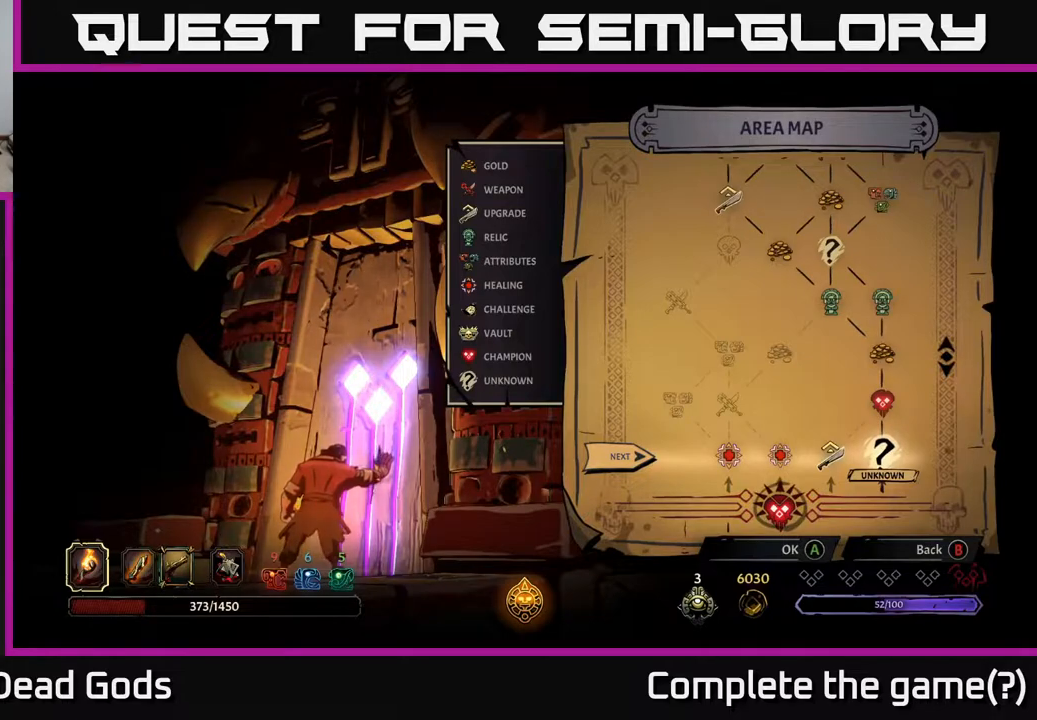
Gameplay with a controller (Xbox layout); each line is a JSON object with the inputs held at the frame after it. "events" lists button and stick changes between this image and that frame as [ms after this image, input, new state], when the widget could be followed in between.
{"buttons": [], "left_stick": "center", "right_stick": "center", "events": [[167, "DPAD_LEFT", "down"], [300, "DPAD_LEFT", "up"]]}
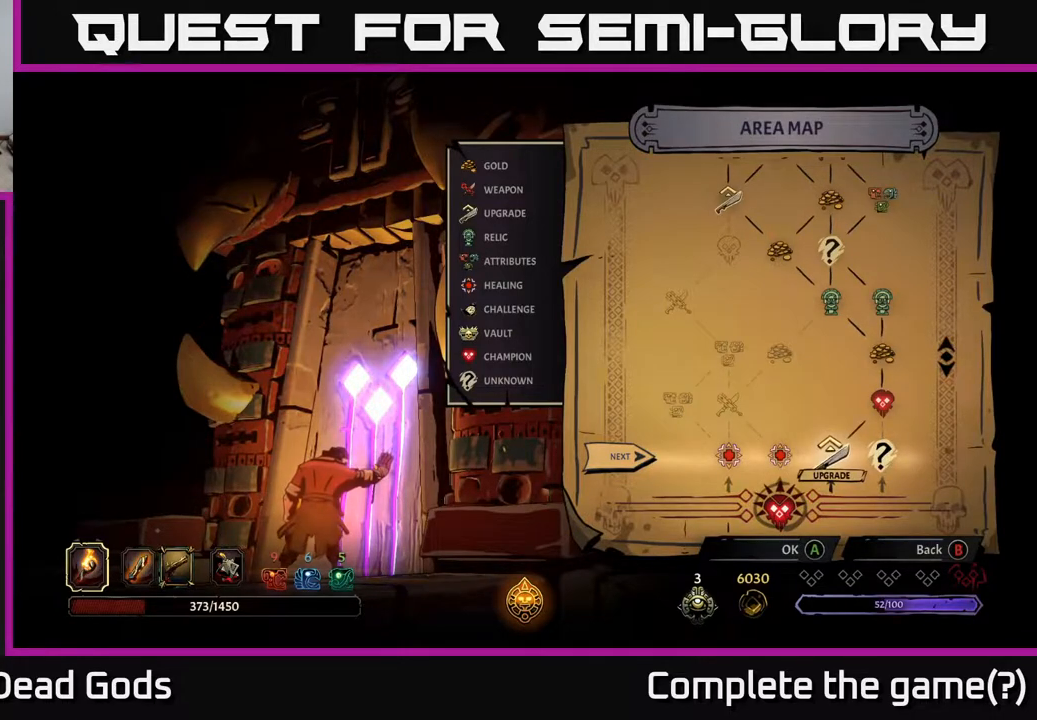
{"buttons": [], "left_stick": "center", "right_stick": "center", "events": []}
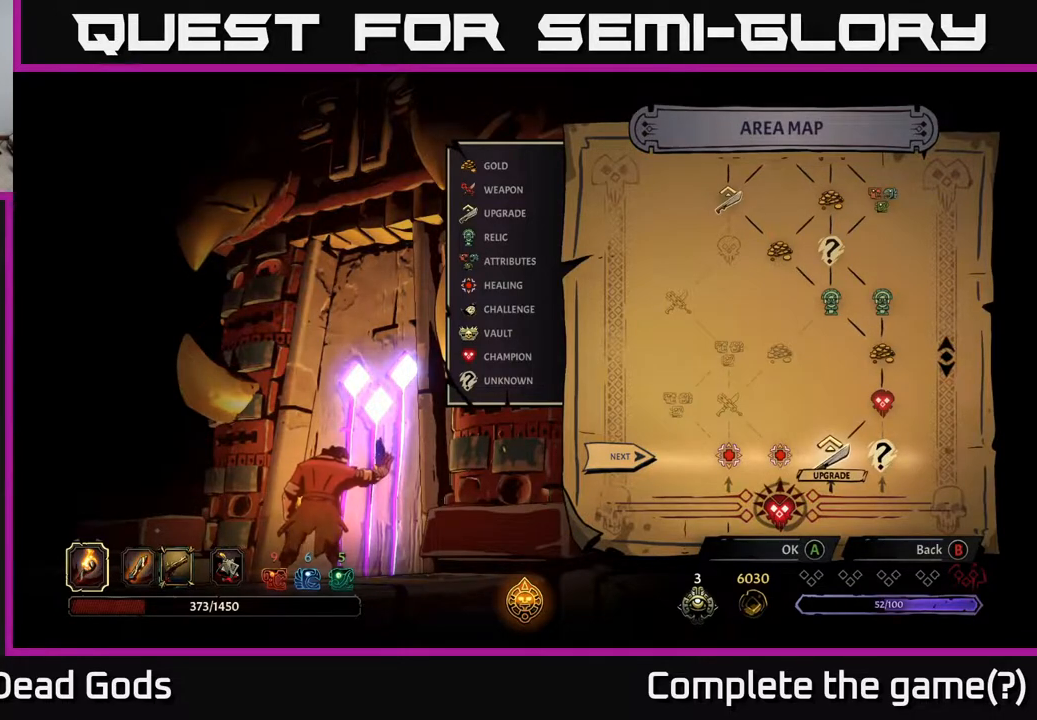
{"buttons": ["A"], "left_stick": "center", "right_stick": "center", "events": [[500, "A", "down"]]}
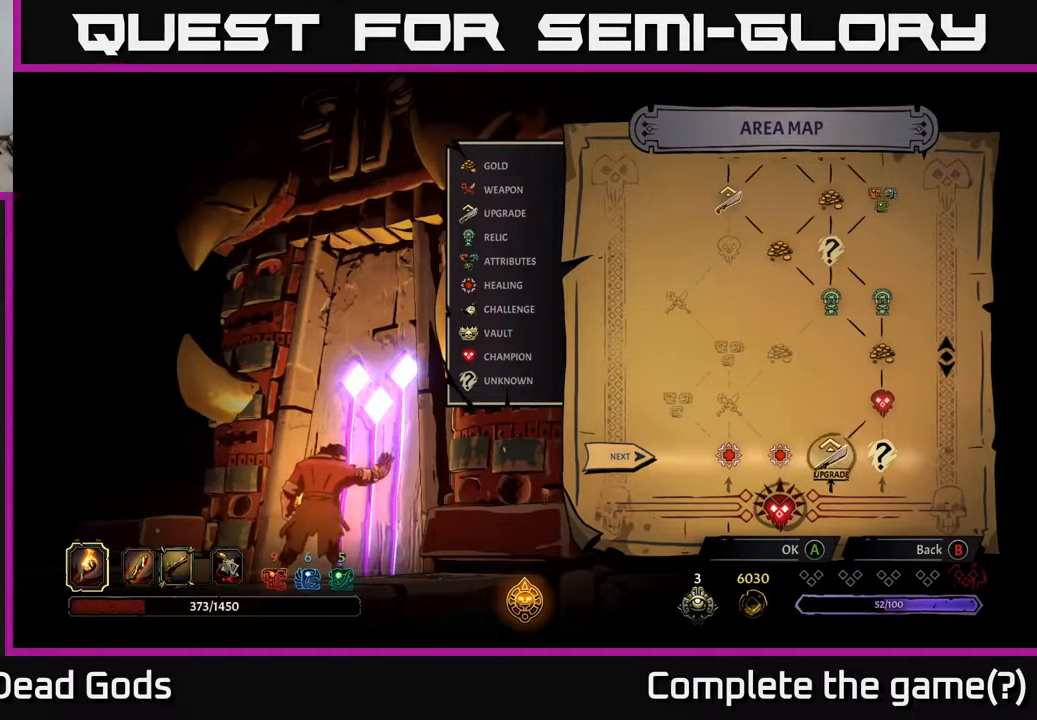
{"buttons": [], "left_stick": "center", "right_stick": "center", "events": [[83, "A", "up"]]}
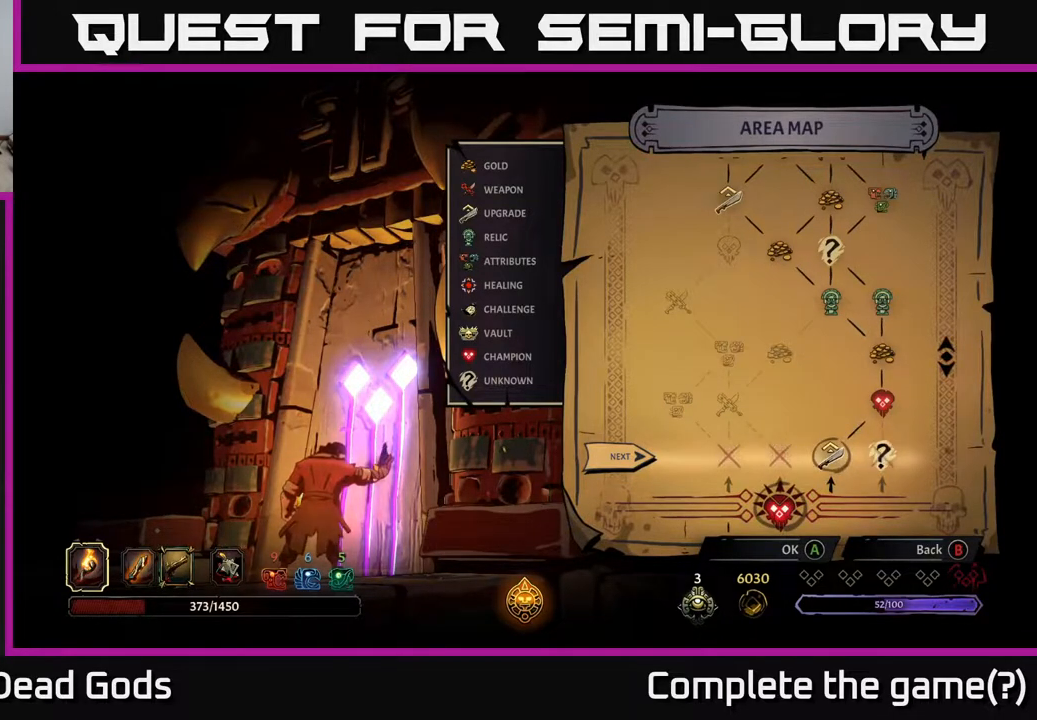
{"buttons": [], "left_stick": "center", "right_stick": "center", "events": []}
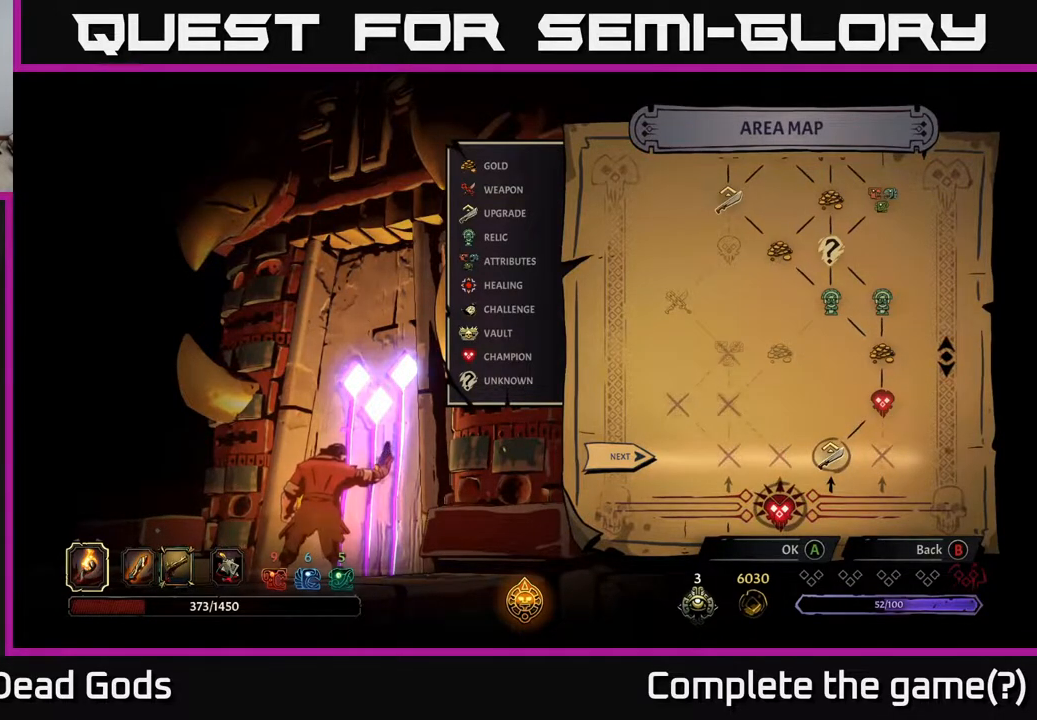
{"buttons": [], "left_stick": "center", "right_stick": "center", "events": []}
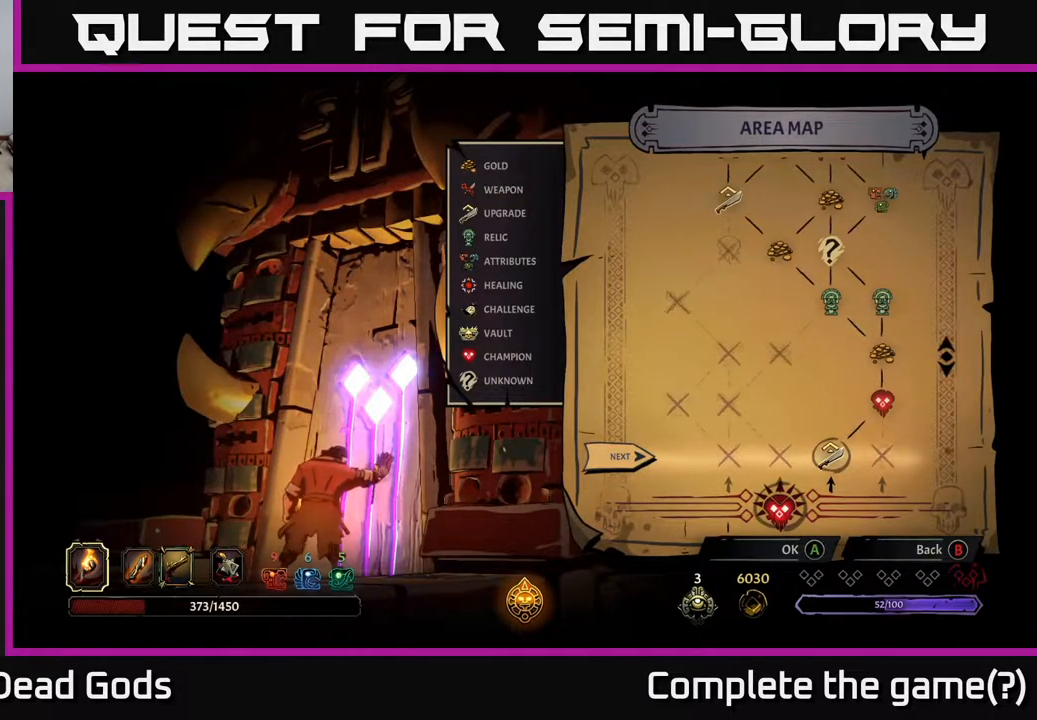
{"buttons": [], "left_stick": "center", "right_stick": "center", "events": []}
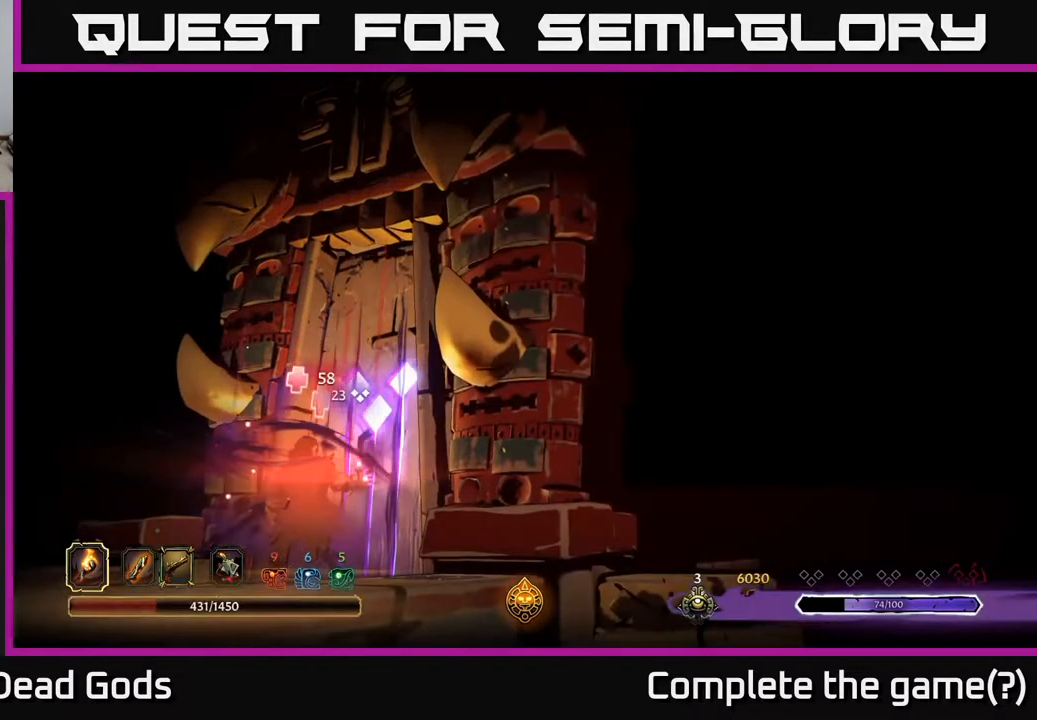
{"buttons": [], "left_stick": "center", "right_stick": "center", "events": []}
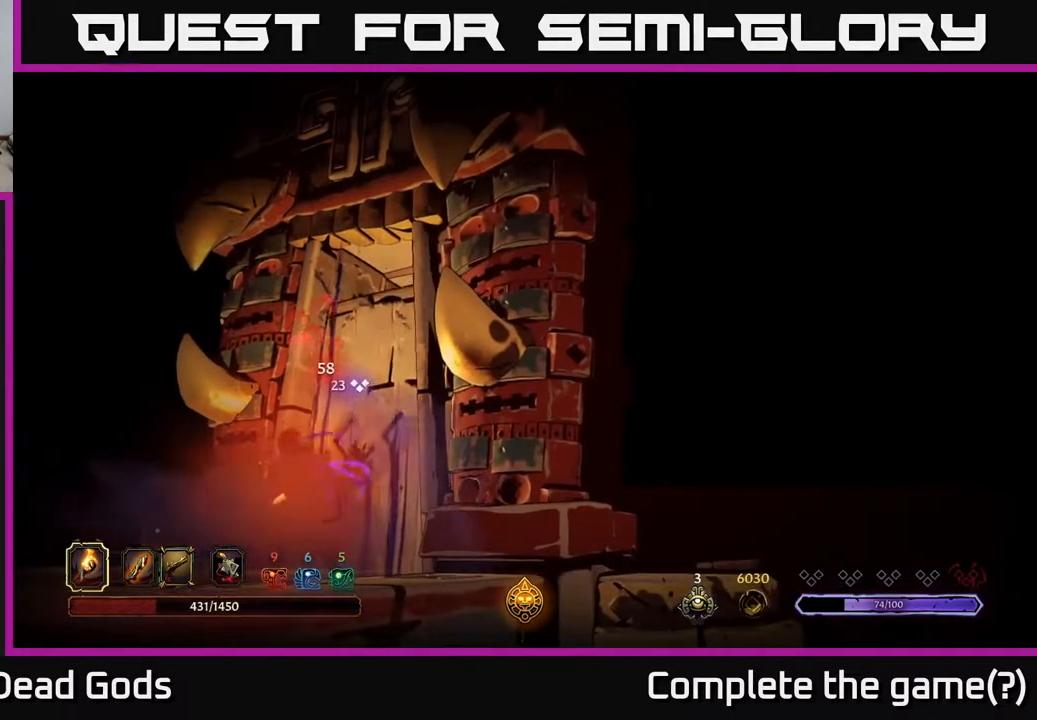
{"buttons": [], "left_stick": "center", "right_stick": "center", "events": []}
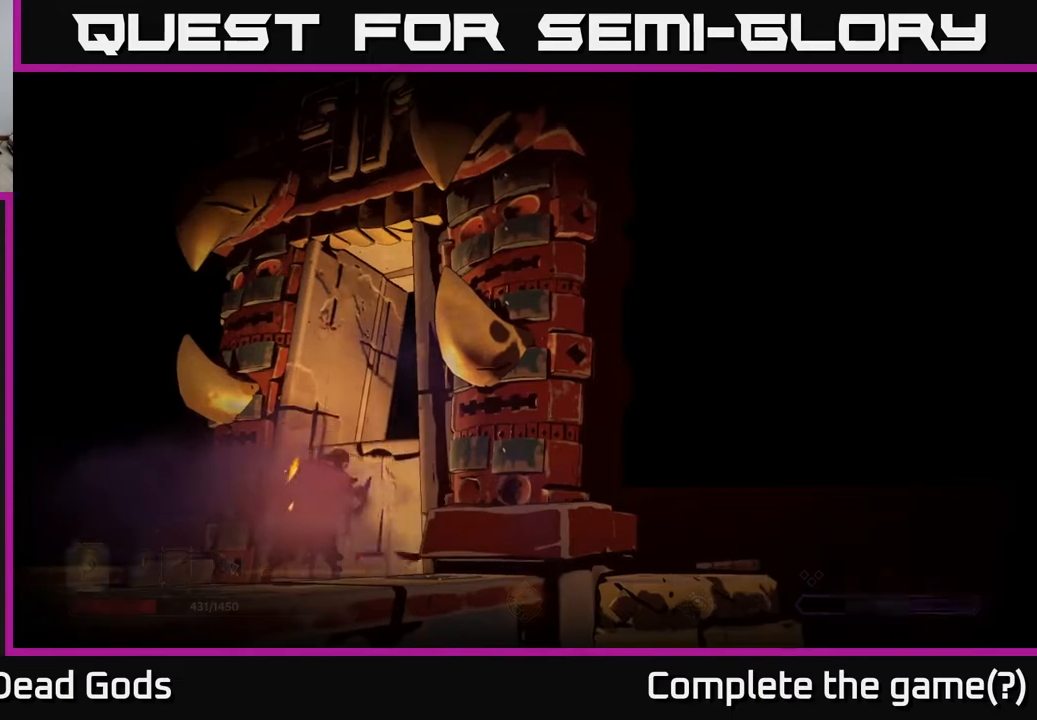
{"buttons": [], "left_stick": "center", "right_stick": "center", "events": []}
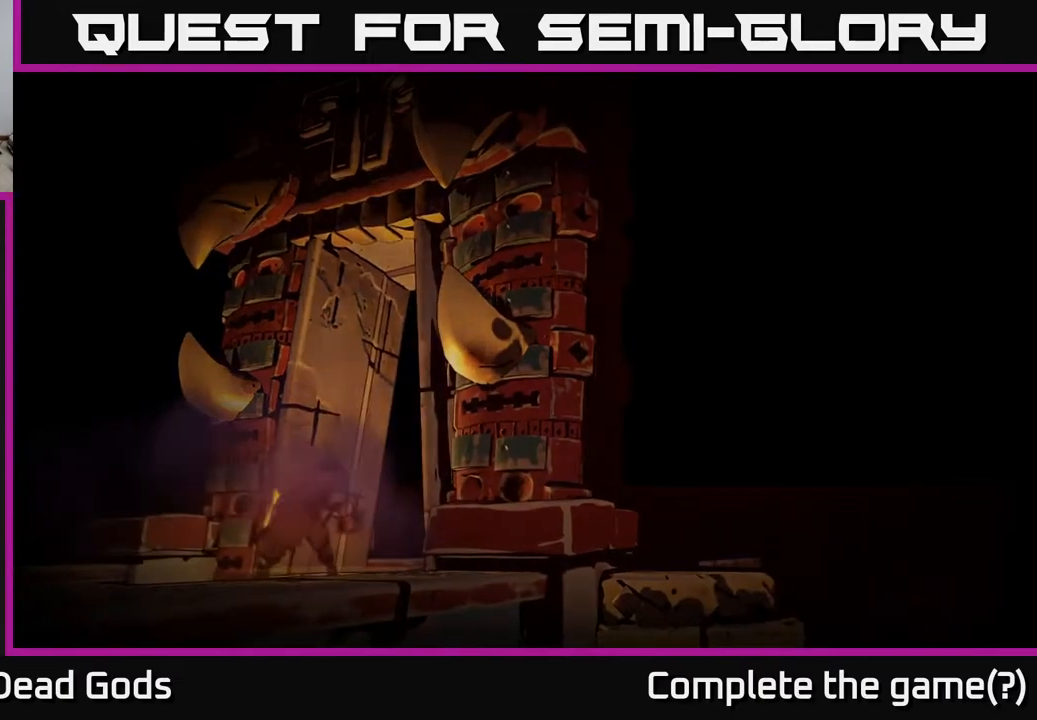
{"buttons": [], "left_stick": "center", "right_stick": "center", "events": []}
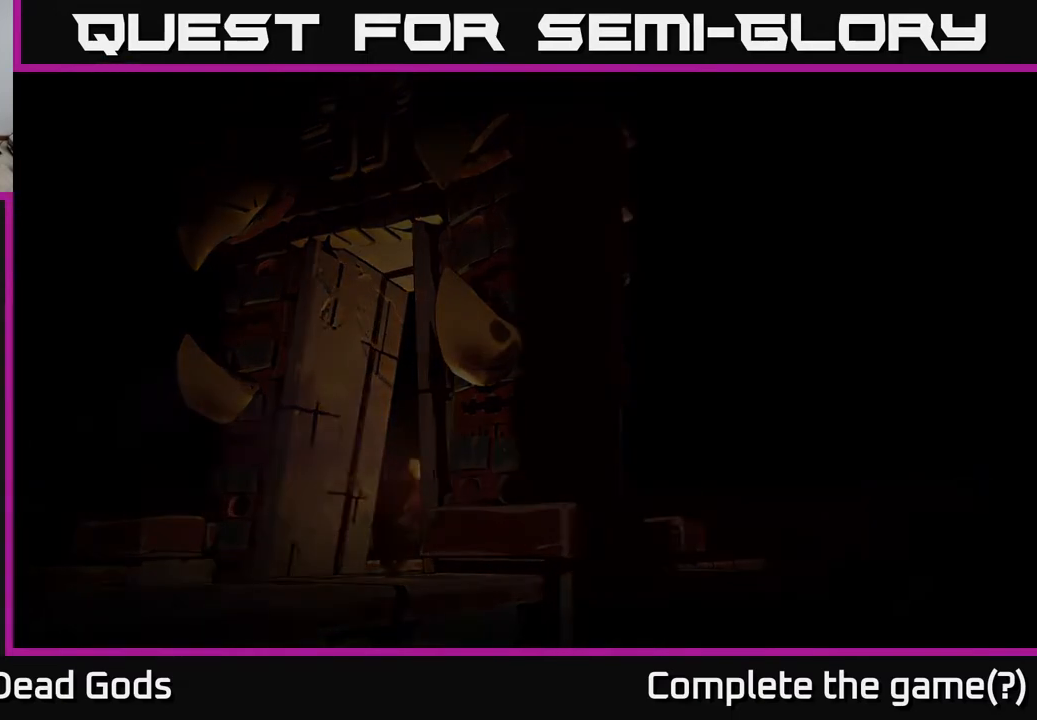
{"buttons": [], "left_stick": "center", "right_stick": "center", "events": []}
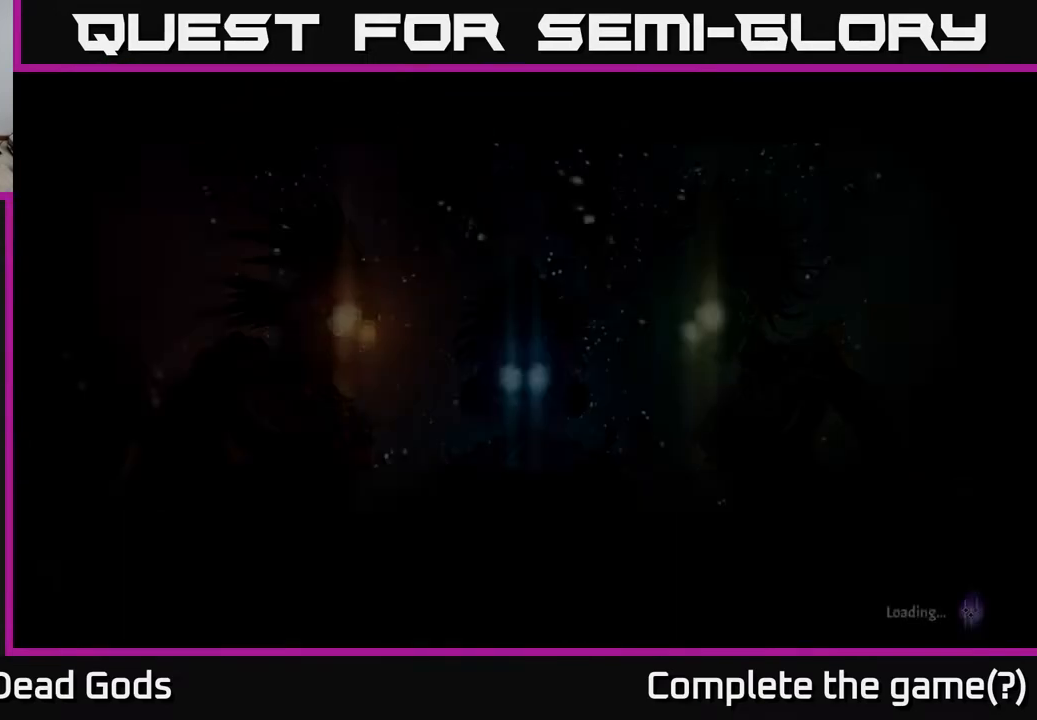
{"buttons": [], "left_stick": "center", "right_stick": "center", "events": []}
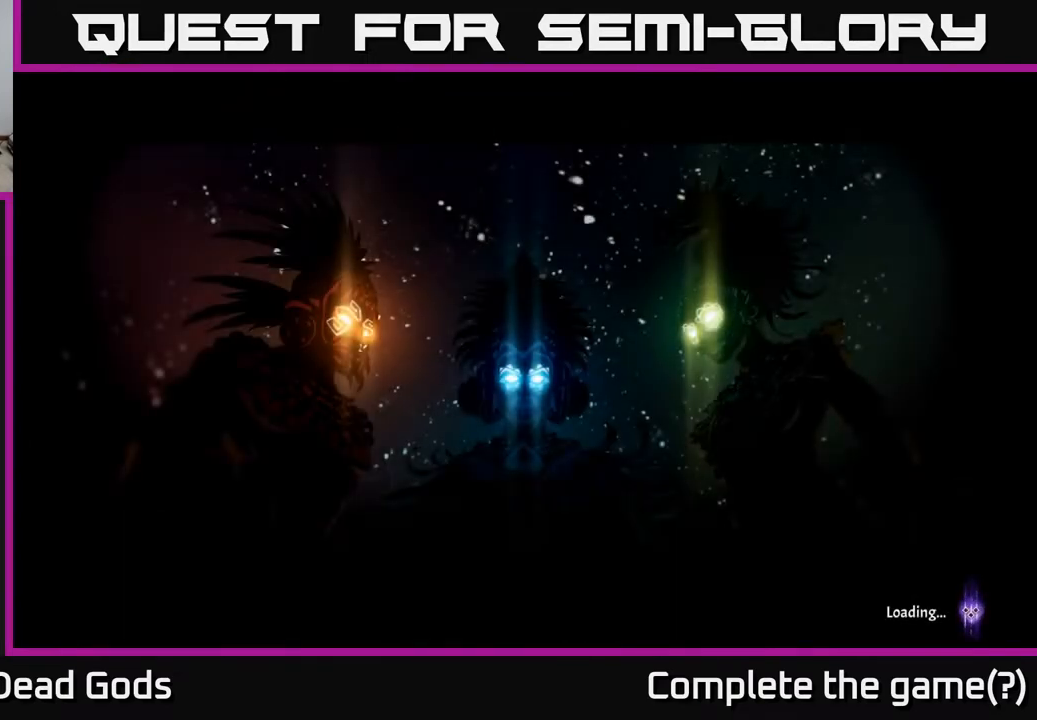
{"buttons": ["A", "X"], "left_stick": "center", "right_stick": "center", "events": [[167, "A", "down"], [300, "A", "up"], [383, "A", "down"], [450, "X", "down"]]}
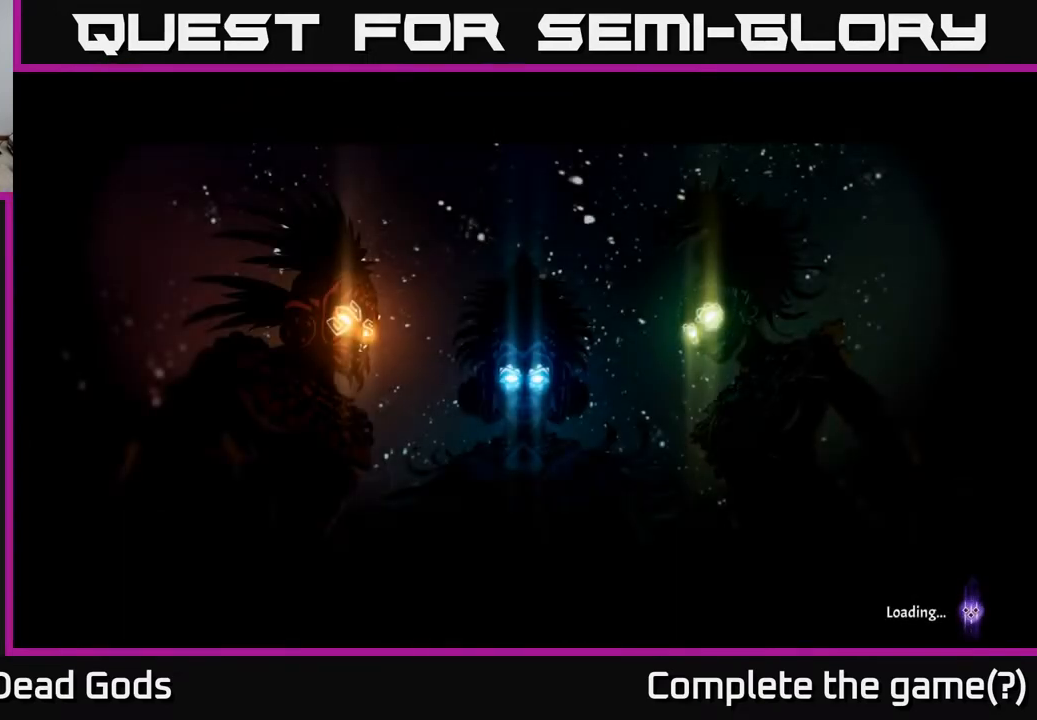
{"buttons": ["A", "X"], "left_stick": "center", "right_stick": "center", "events": [[133, "X", "up"], [183, "A", "up"], [217, "A", "down"], [250, "A", "up"], [250, "X", "down"], [367, "X", "up"], [433, "A", "down"], [467, "X", "down"]]}
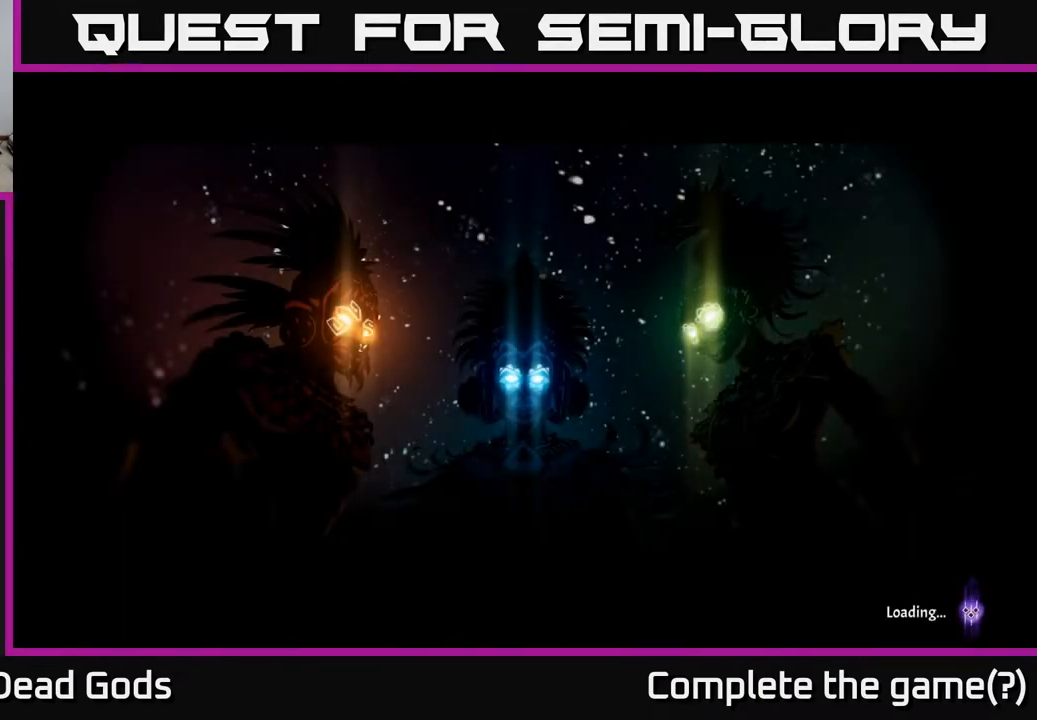
{"buttons": ["A", "X"], "left_stick": "center", "right_stick": "center", "events": [[83, "X", "up"], [200, "A", "up"], [217, "X", "down"], [333, "X", "up"], [383, "A", "down"], [450, "X", "down"]]}
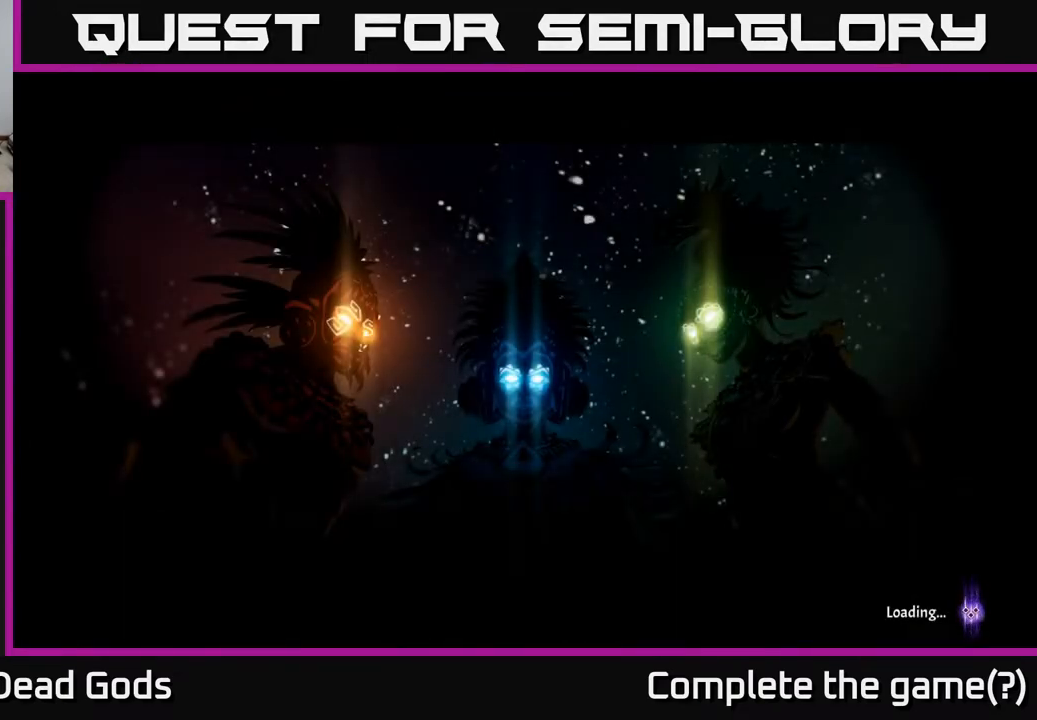
{"buttons": ["X"], "left_stick": "center", "right_stick": "center", "events": [[17, "A", "up"], [83, "A", "down"], [100, "X", "up"], [217, "X", "down"], [233, "A", "up"], [333, "X", "up"], [383, "A", "down"], [450, "X", "down"], [483, "A", "up"]]}
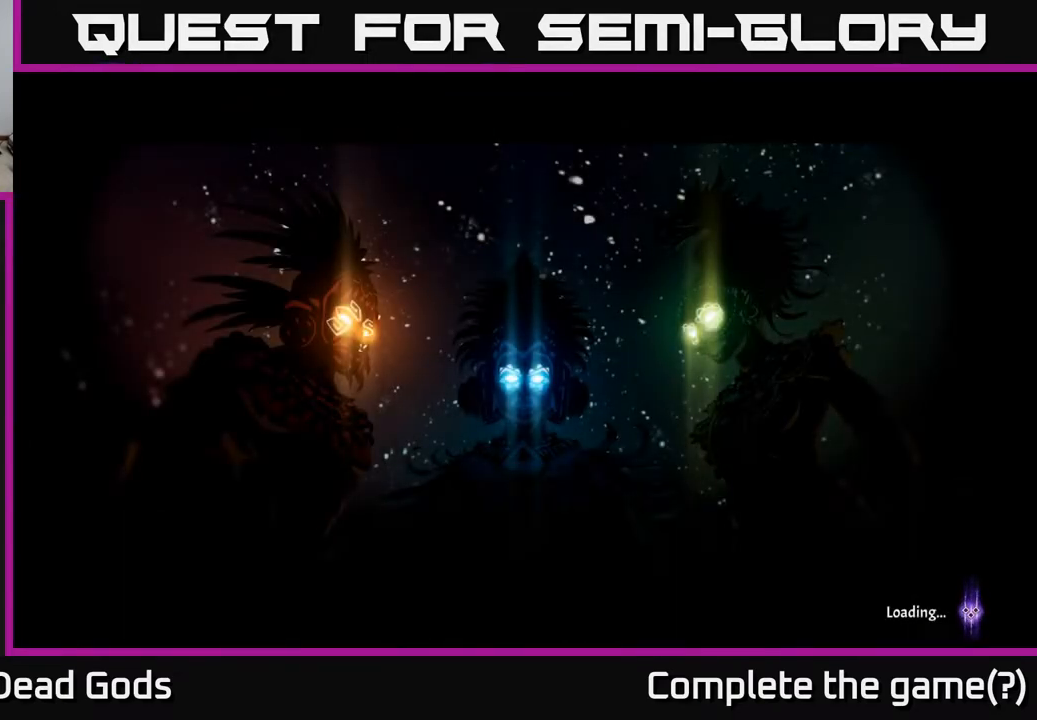
{"buttons": [], "left_stick": "center", "right_stick": "center", "events": [[83, "X", "up"], [150, "A", "down"], [217, "A", "up"], [233, "X", "down"], [333, "X", "up"]]}
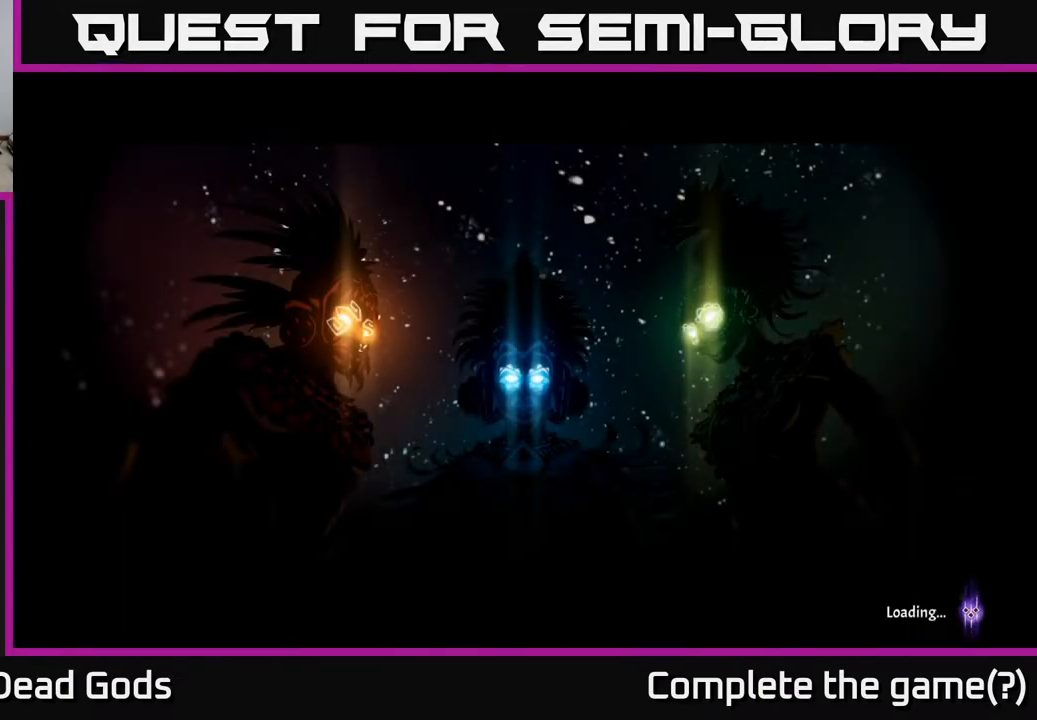
{"buttons": [], "left_stick": "center", "right_stick": "center", "events": []}
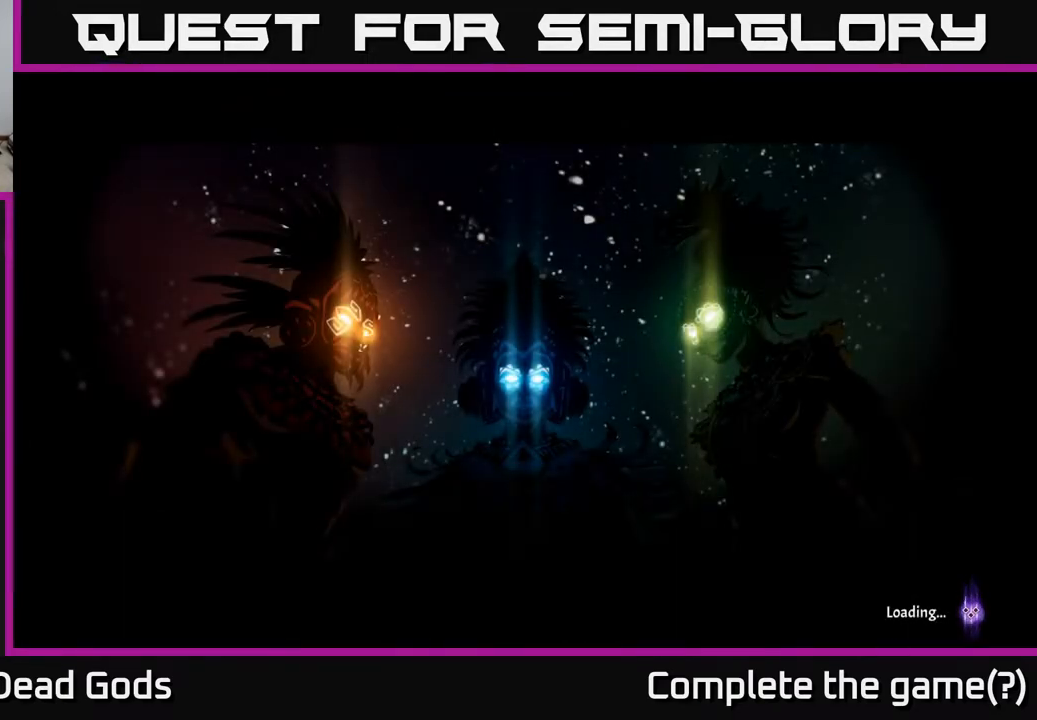
{"buttons": ["X"], "left_stick": "center", "right_stick": "center", "events": [[333, "A", "down"], [467, "X", "down"], [483, "A", "up"]]}
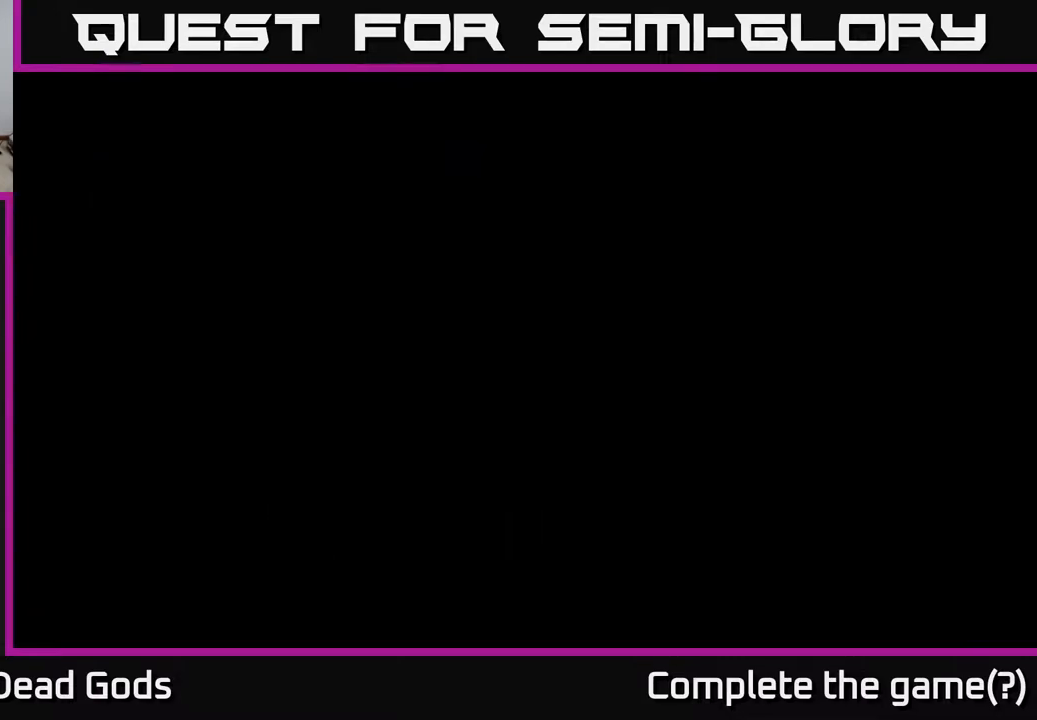
{"buttons": [], "left_stick": "up-right", "right_stick": "center", "events": [[50, "X", "up"], [333, "left_stick", "up-right"]]}
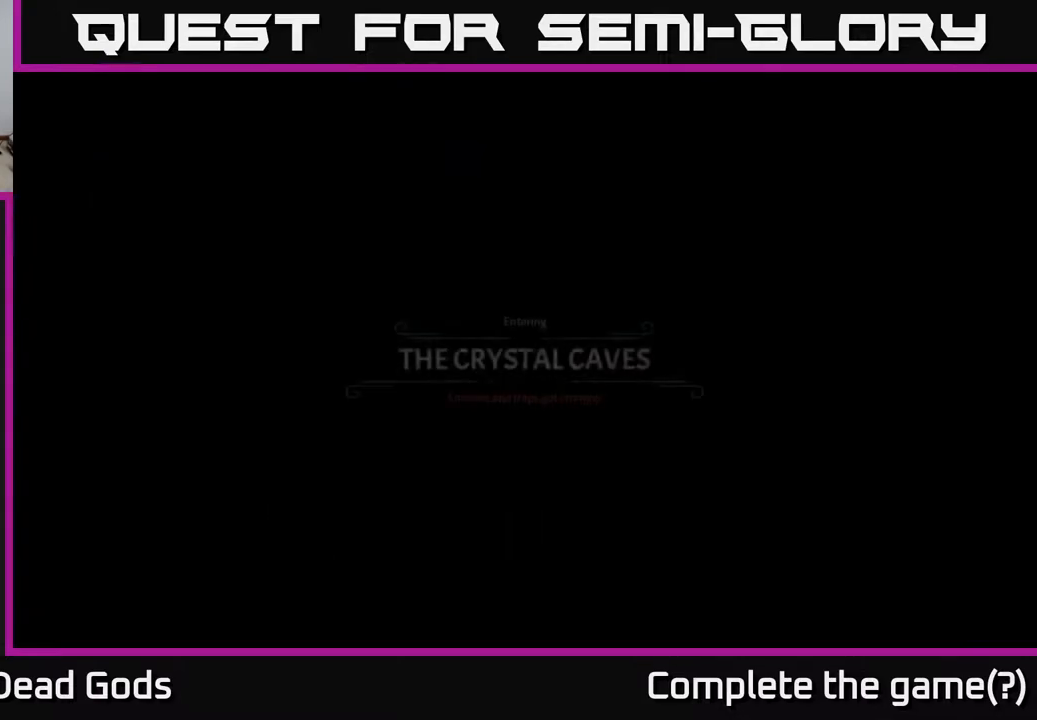
{"buttons": [], "left_stick": "up-left", "right_stick": "center", "events": [[500, "left_stick", "up-left"]]}
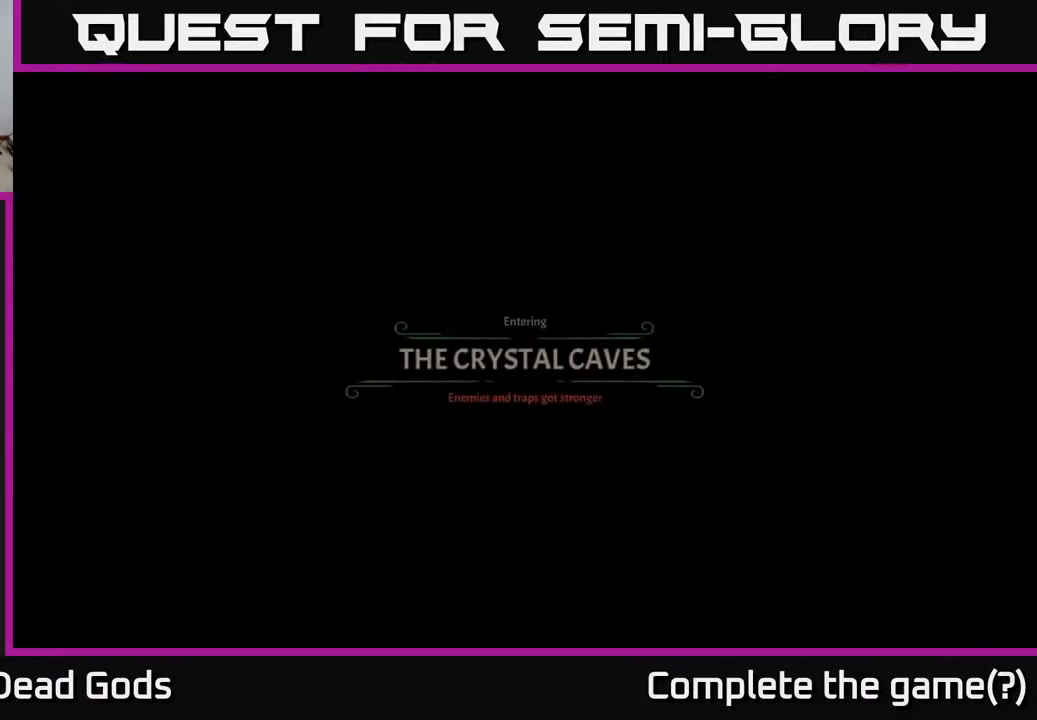
{"buttons": ["A", "X"], "left_stick": "center", "right_stick": "center", "events": [[83, "left_stick", "center"], [333, "X", "down"], [383, "A", "down"]]}
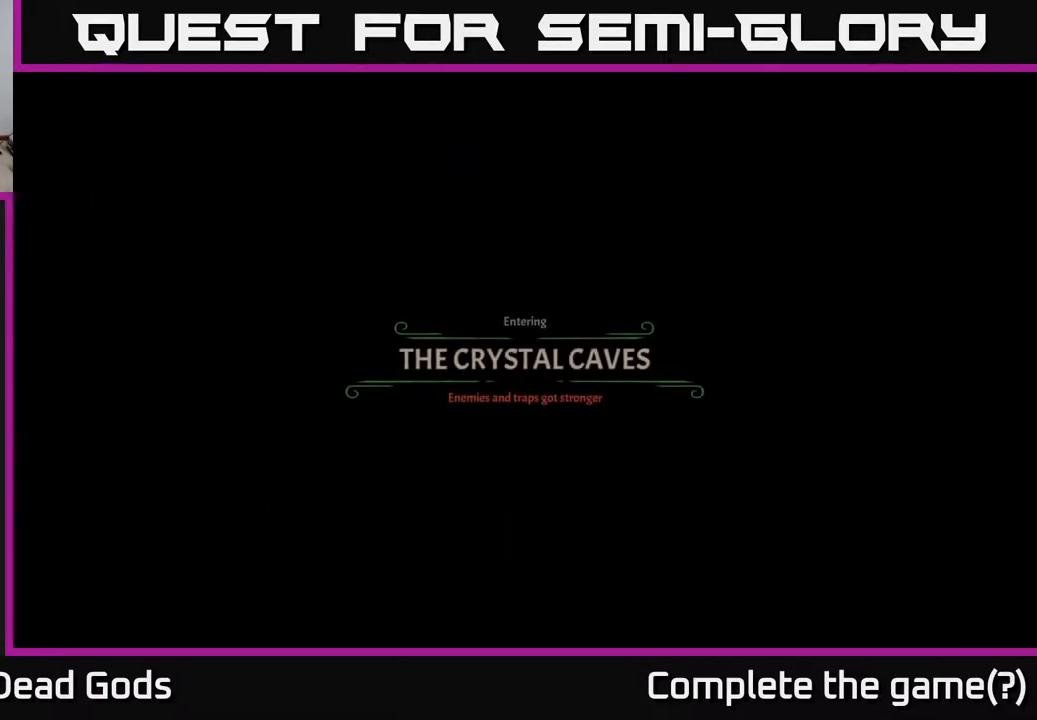
{"buttons": ["A", "X"], "left_stick": "center", "right_stick": "center", "events": [[17, "X", "up"], [100, "A", "up"], [150, "X", "down"], [200, "A", "down"], [283, "X", "up"], [333, "A", "up"], [500, "A", "down"], [500, "X", "down"]]}
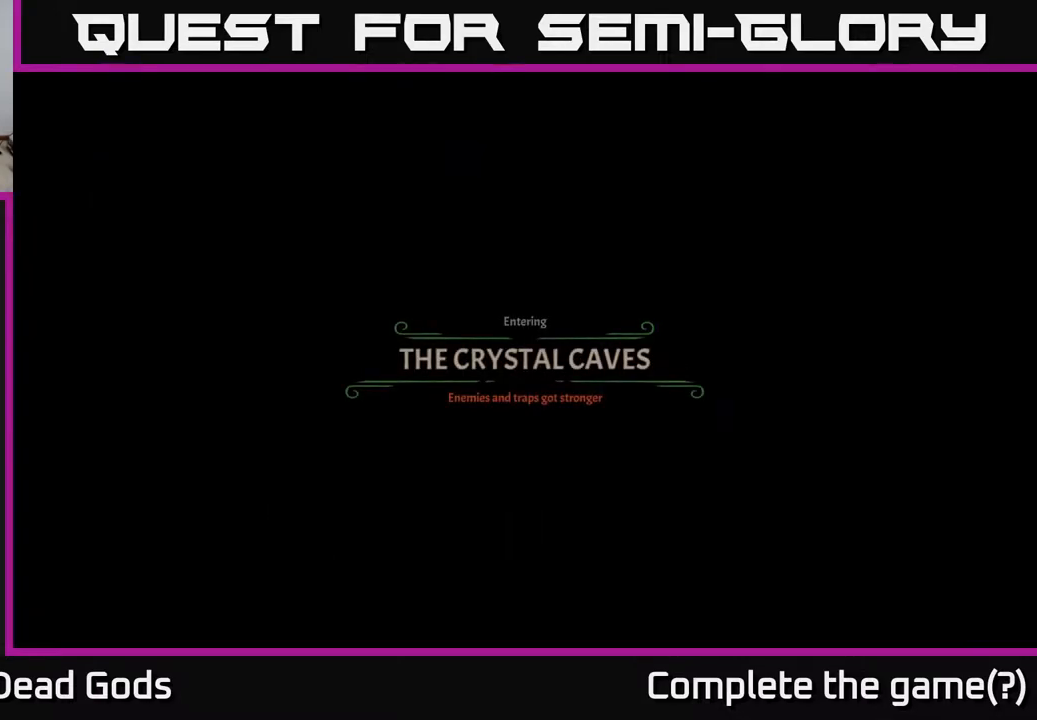
{"buttons": [], "left_stick": "center", "right_stick": "center", "events": [[67, "X", "up"], [100, "A", "up"], [300, "A", "down"], [383, "A", "up"], [400, "B", "down"], [467, "B", "up"]]}
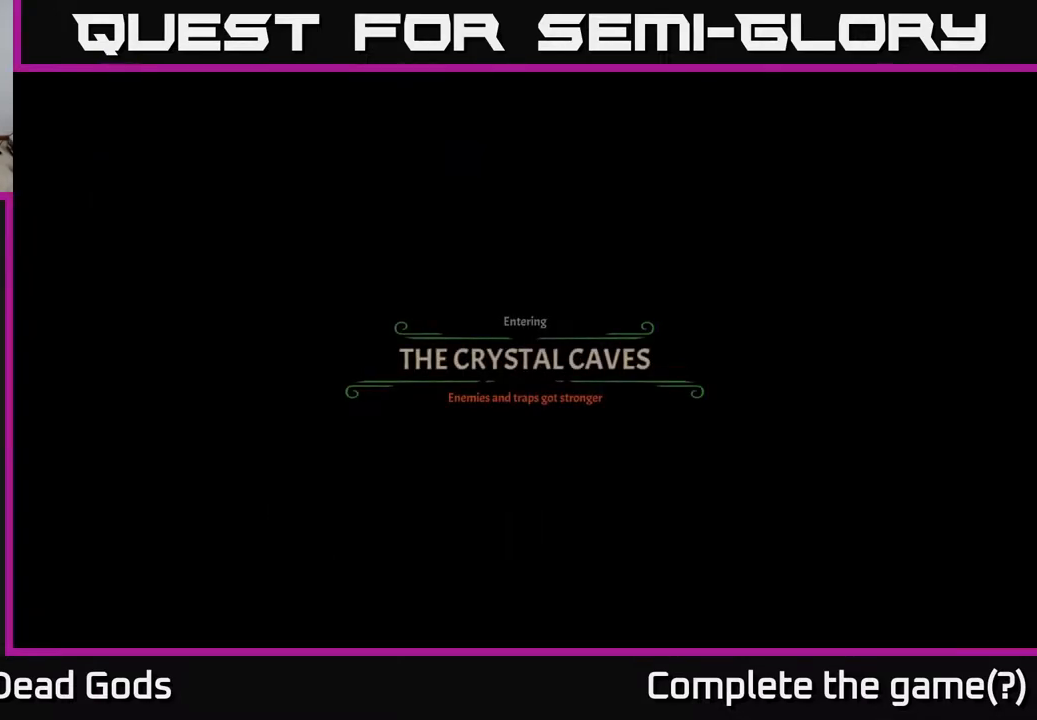
{"buttons": [], "left_stick": "center", "right_stick": "center", "events": [[133, "A", "down"], [200, "A", "up"], [200, "Y", "down"], [217, "B", "down"], [250, "Y", "up"], [300, "B", "up"]]}
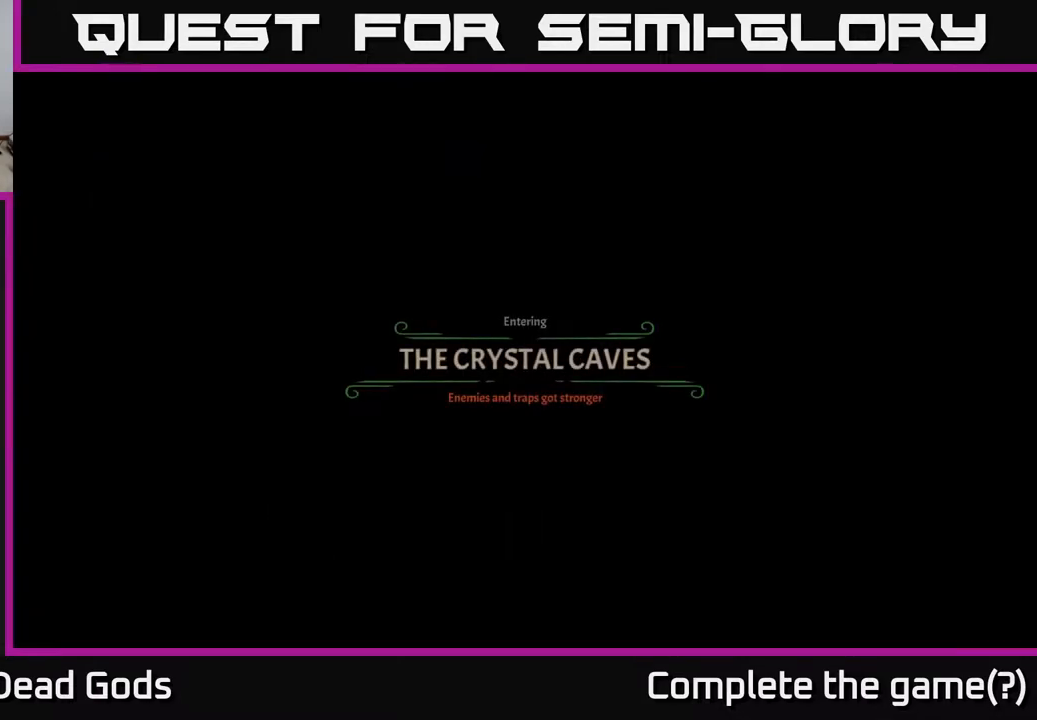
{"buttons": [], "left_stick": "up-right", "right_stick": "center", "events": [[383, "left_stick", "right"], [467, "left_stick", "up-right"]]}
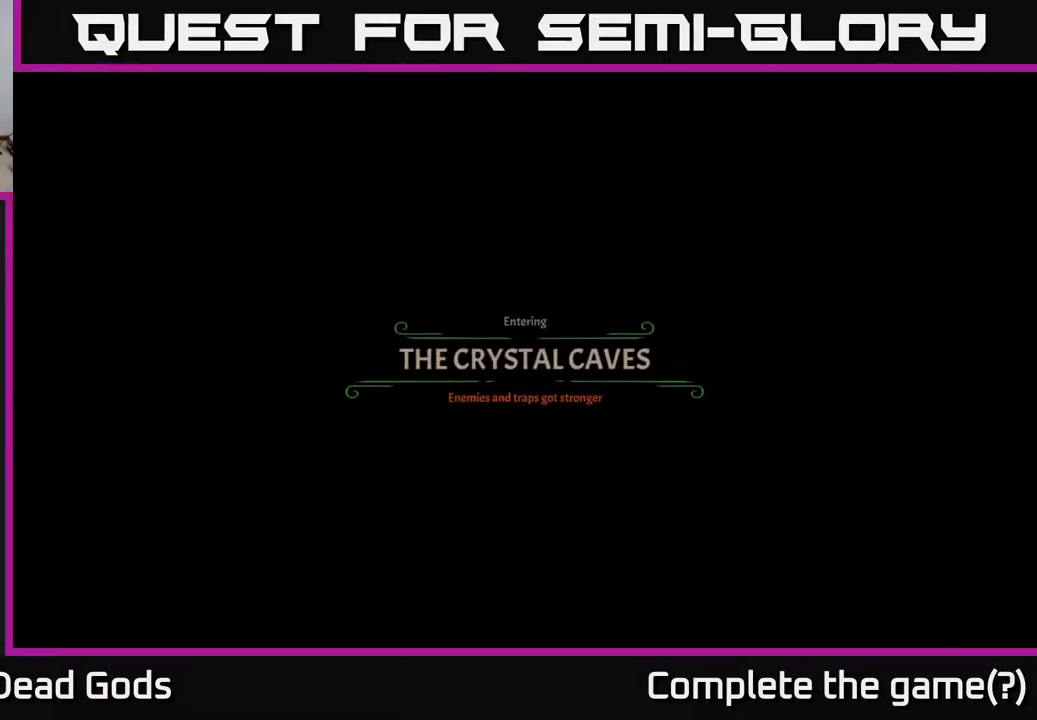
{"buttons": [], "left_stick": "up-right", "right_stick": "center", "events": []}
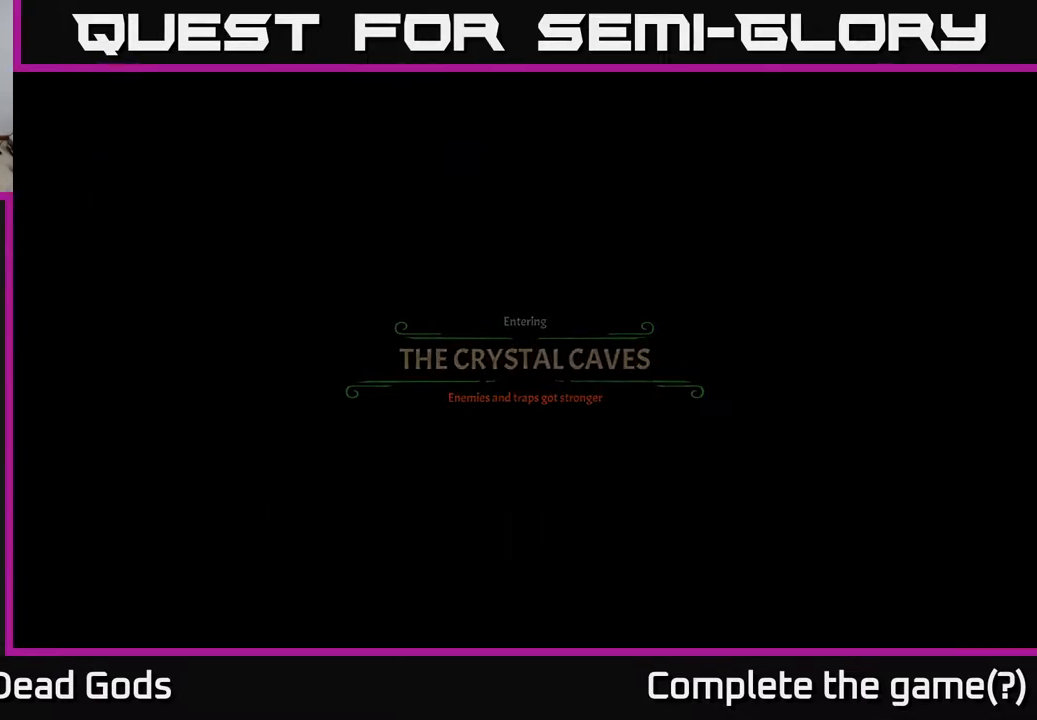
{"buttons": [], "left_stick": "up-right", "right_stick": "center", "events": []}
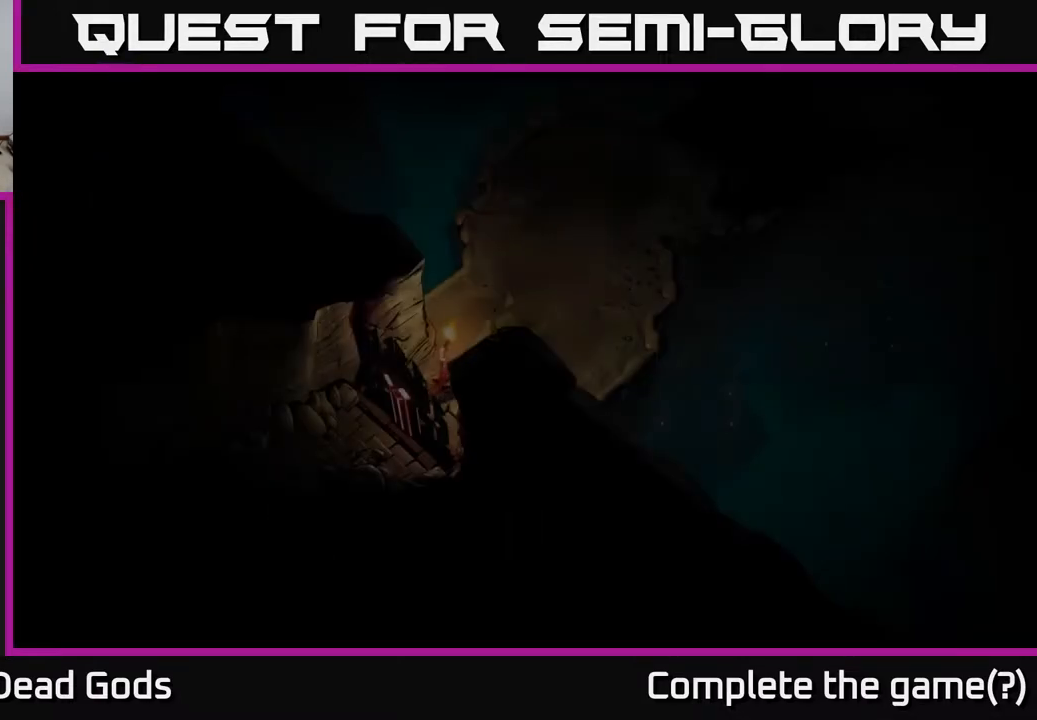
{"buttons": [], "left_stick": "up-right", "right_stick": "center", "events": []}